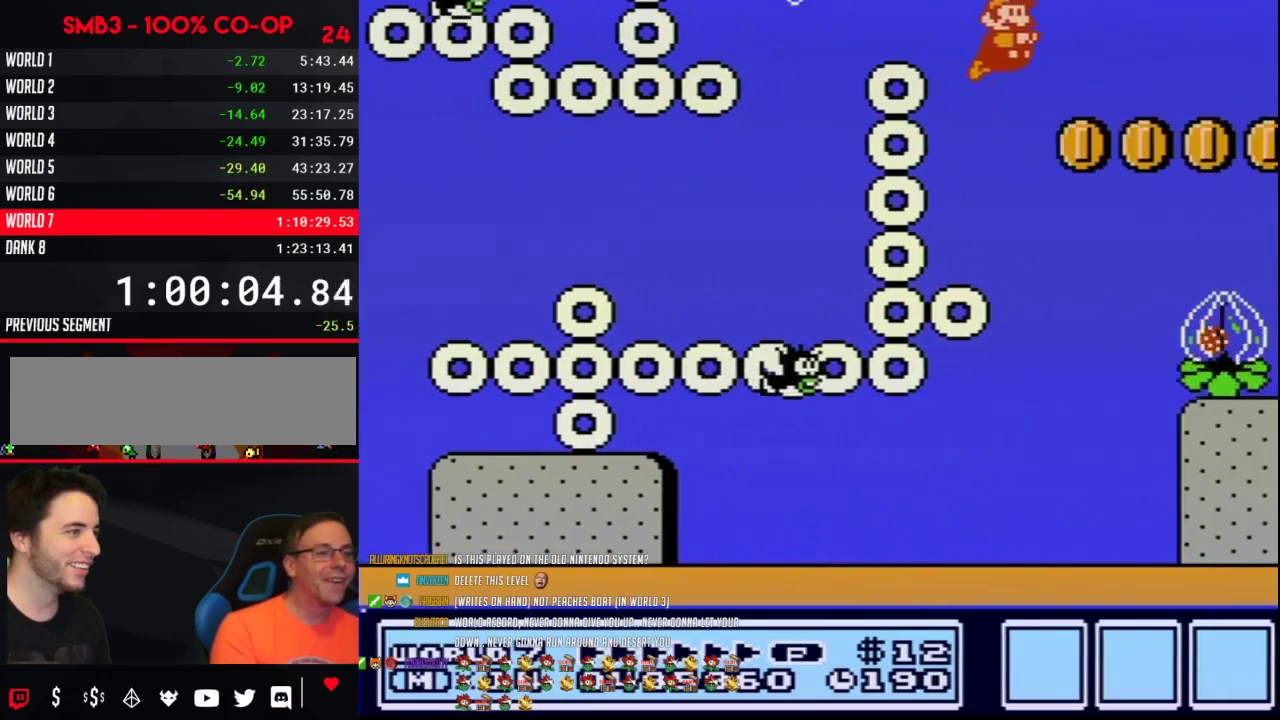
Gameplay with a controller (Nintendo layout); each line is a JSON object with the inputs held at the frame after it. "events" lists button and stick changes between this image and that frame as [ms after this image, input, new state], when the widget could be followed in between. Not read: L3 R3.
{"buttons": [], "events": [[117, "B", "down"], [200, "B", "up"], [317, "DPAD_RIGHT", "up"]]}
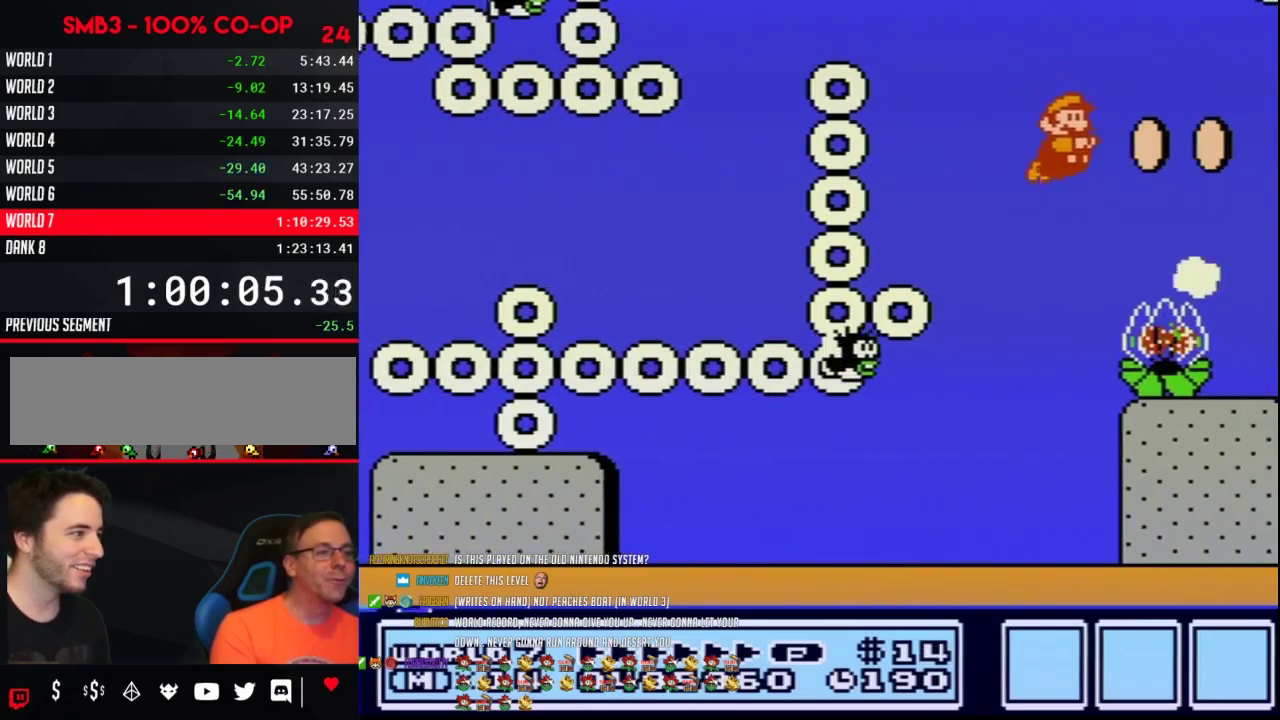
{"buttons": ["B", "DPAD_RIGHT"], "events": [[117, "DPAD_LEFT", "down"], [183, "B", "down"], [250, "A", "down"], [250, "DPAD_LEFT", "up"], [333, "DPAD_RIGHT", "down"], [367, "A", "up"]]}
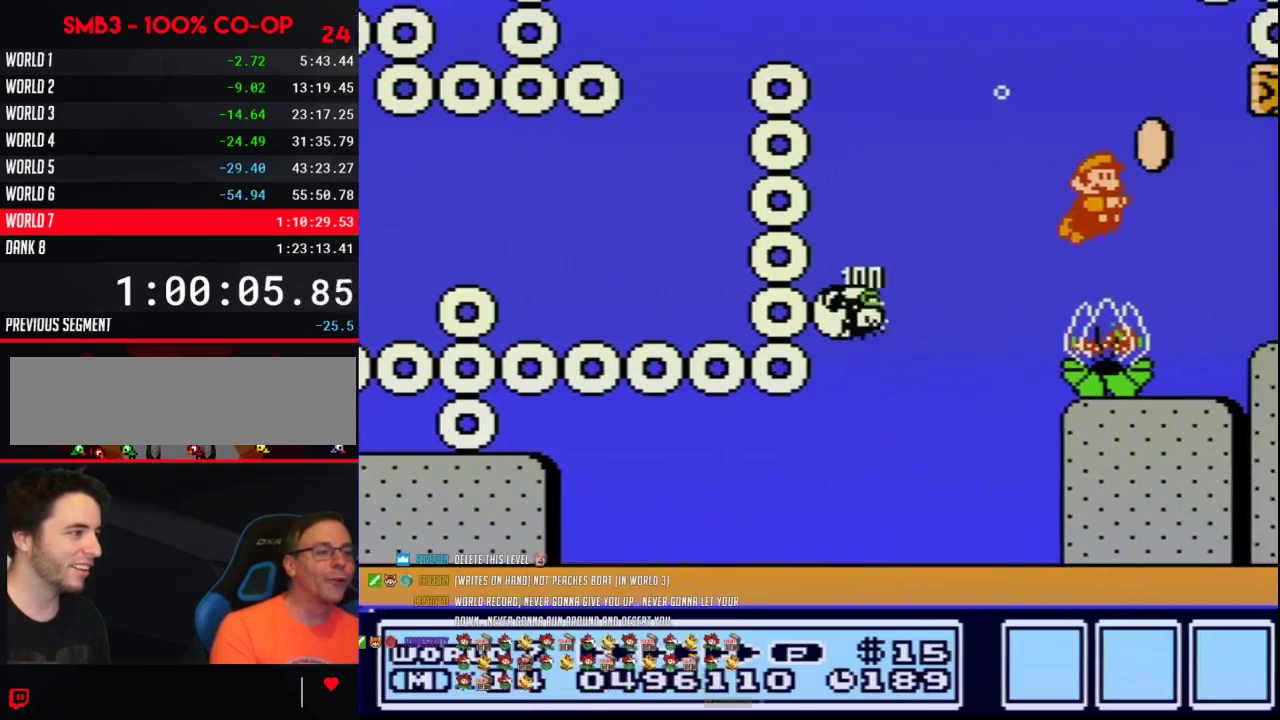
{"buttons": ["B"], "events": [[233, "A", "down"], [333, "A", "up"], [333, "DPAD_RIGHT", "up"]]}
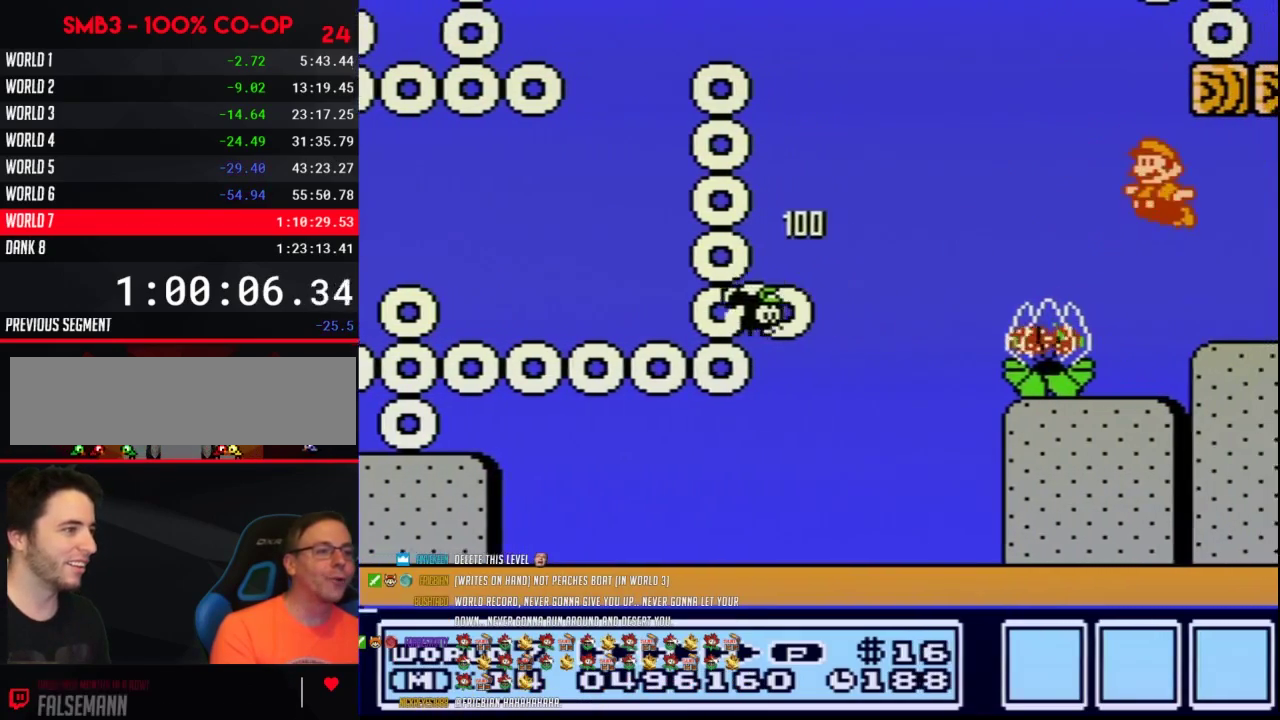
{"buttons": [], "events": [[17, "B", "up"], [17, "DPAD_LEFT", "down"], [117, "DPAD_LEFT", "up"], [217, "B", "down"], [367, "B", "up"]]}
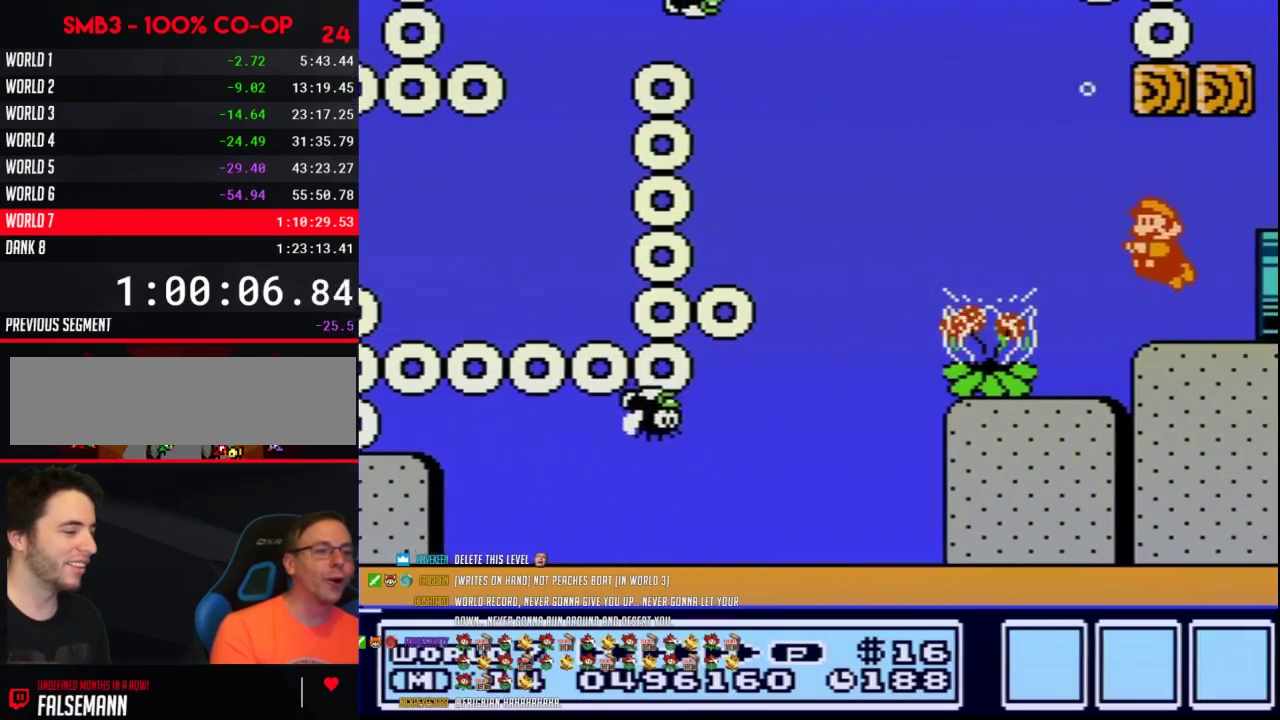
{"buttons": ["B", "DPAD_RIGHT"], "events": [[150, "B", "down"], [250, "DPAD_RIGHT", "down"]]}
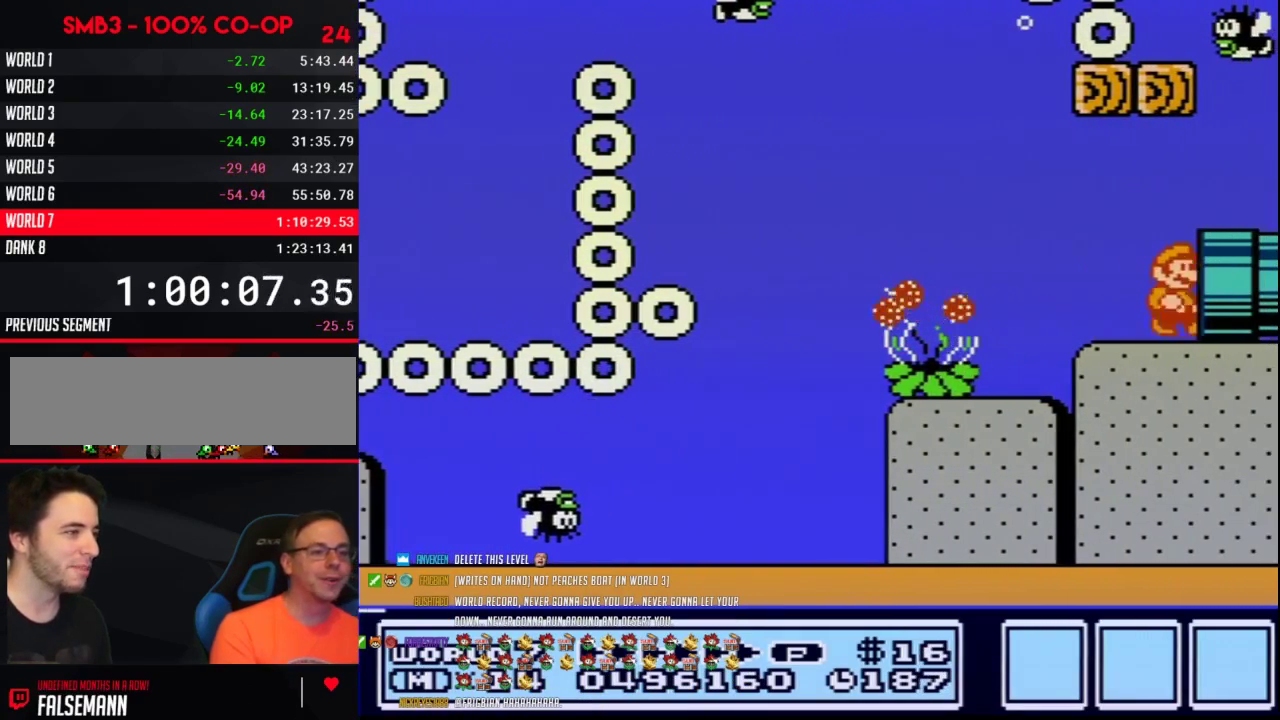
{"buttons": ["B"], "events": [[183, "B", "up"], [267, "DPAD_RIGHT", "up"], [333, "B", "down"]]}
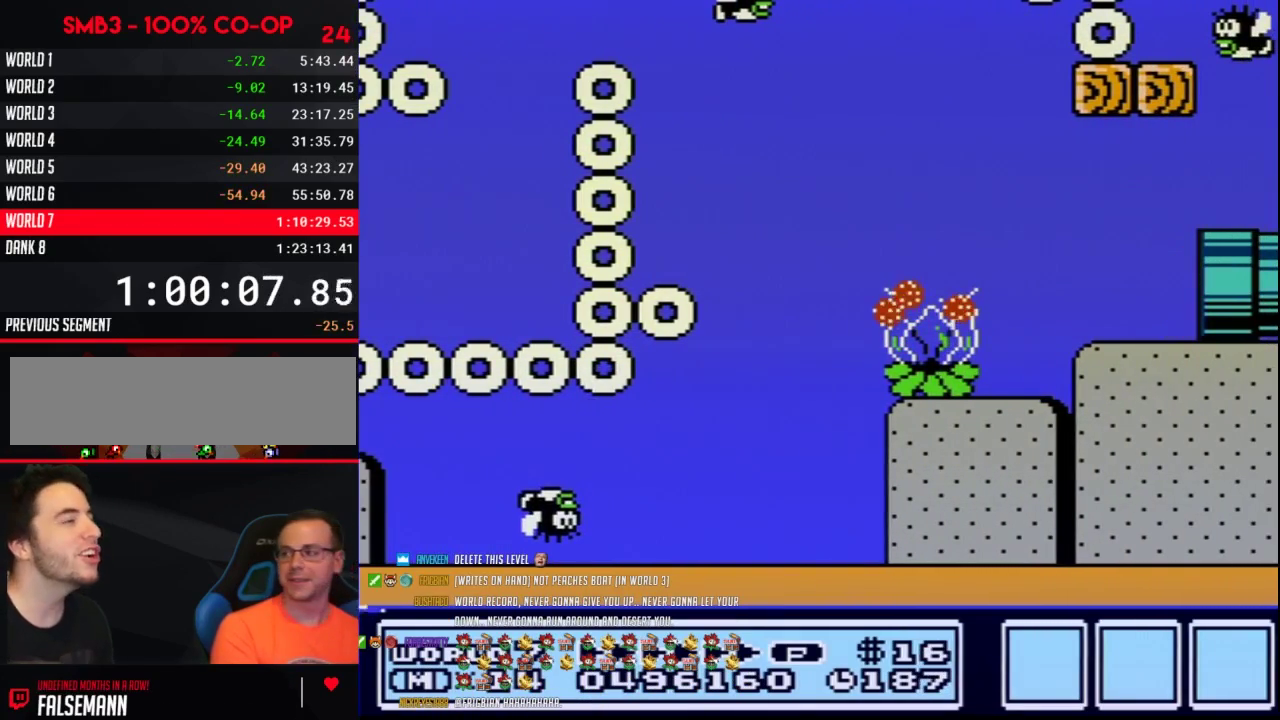
{"buttons": ["B"], "events": []}
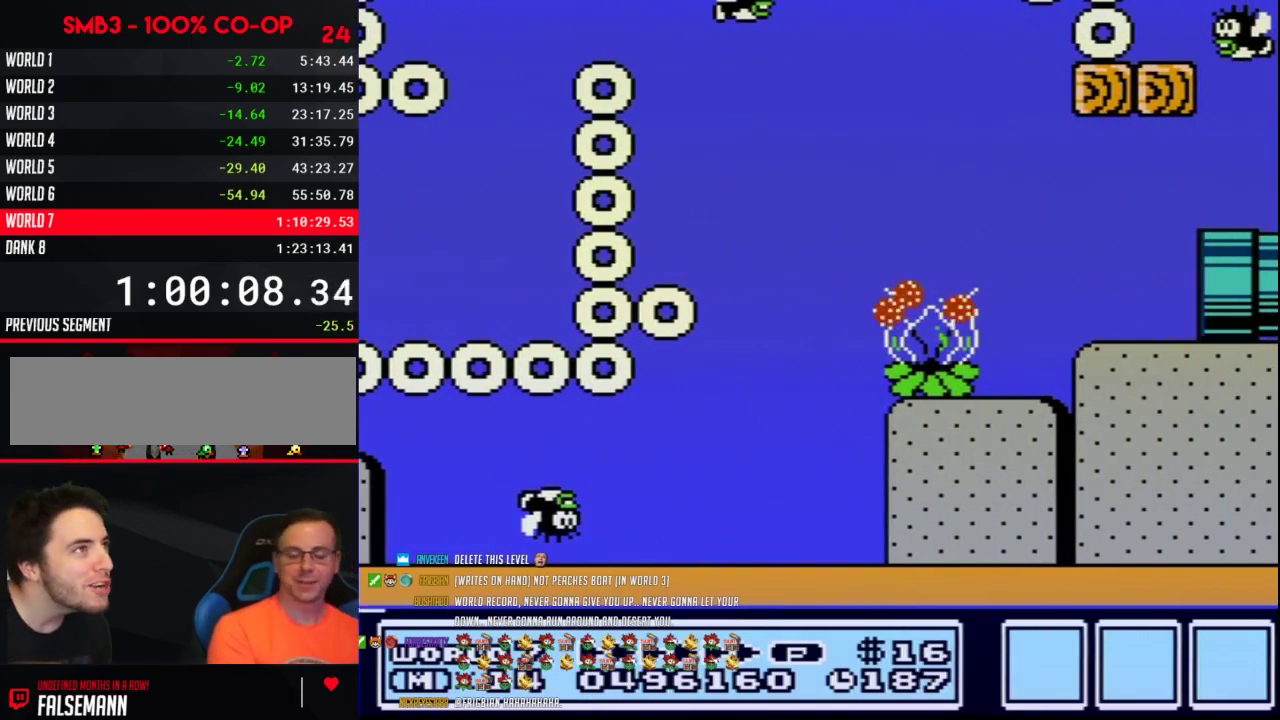
{"buttons": ["B", "DPAD_RIGHT"], "events": [[117, "DPAD_RIGHT", "down"]]}
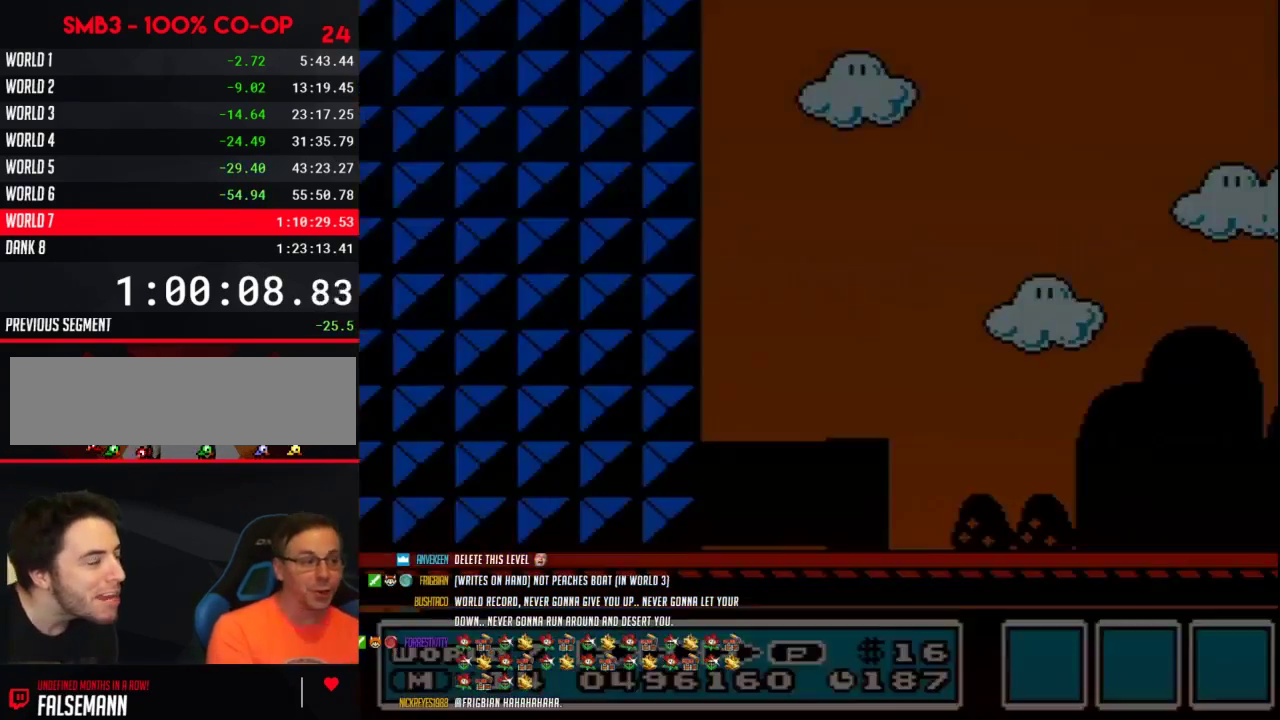
{"buttons": ["B", "DPAD_RIGHT"], "events": []}
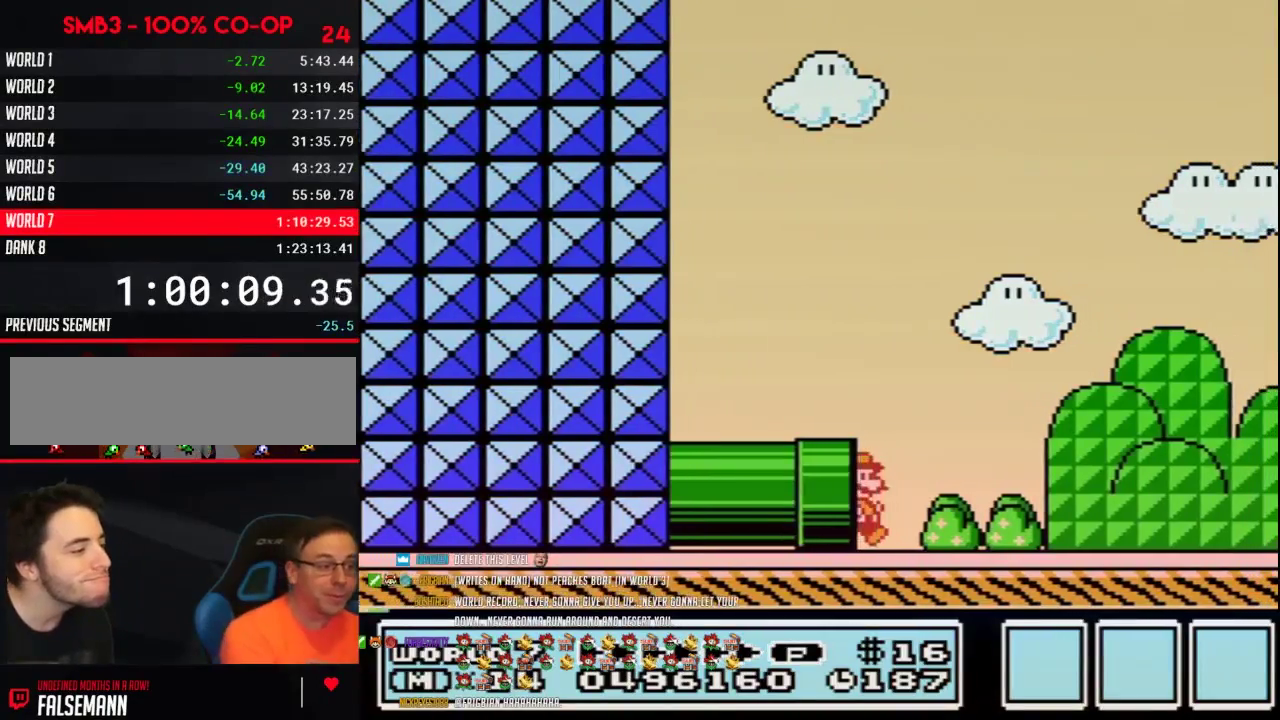
{"buttons": ["B", "DPAD_RIGHT"], "events": []}
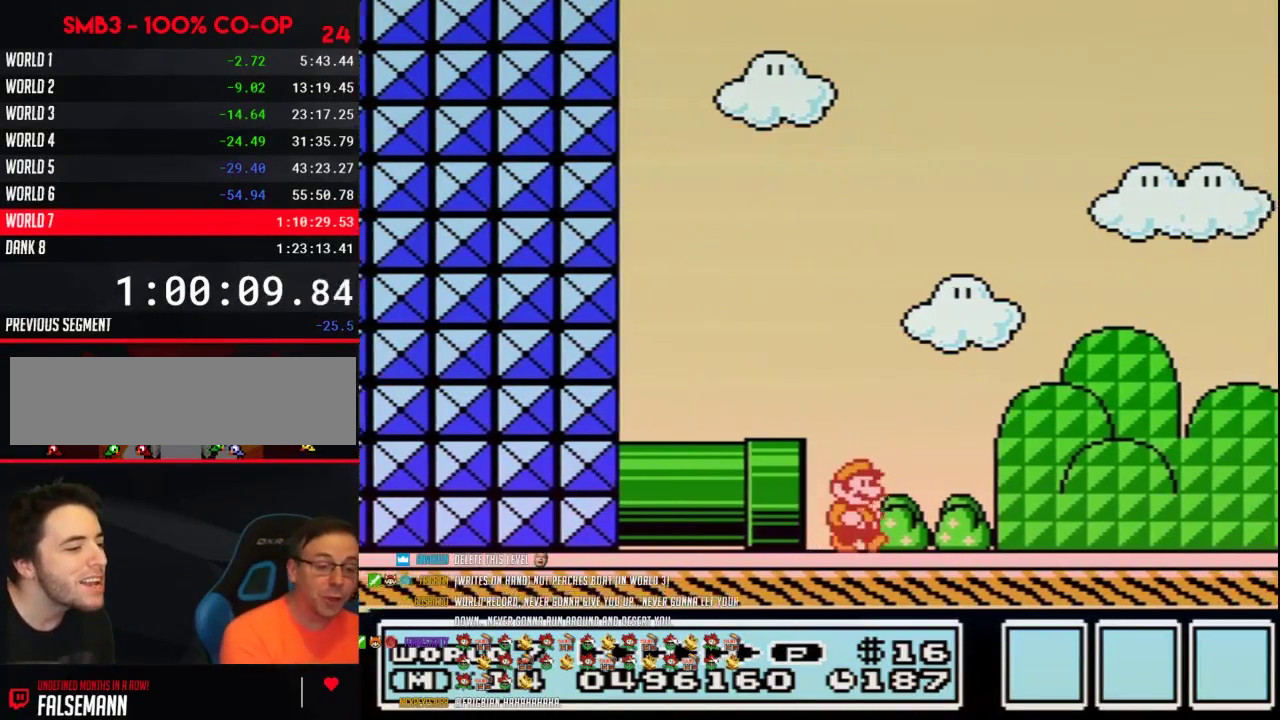
{"buttons": ["B", "DPAD_RIGHT"], "events": []}
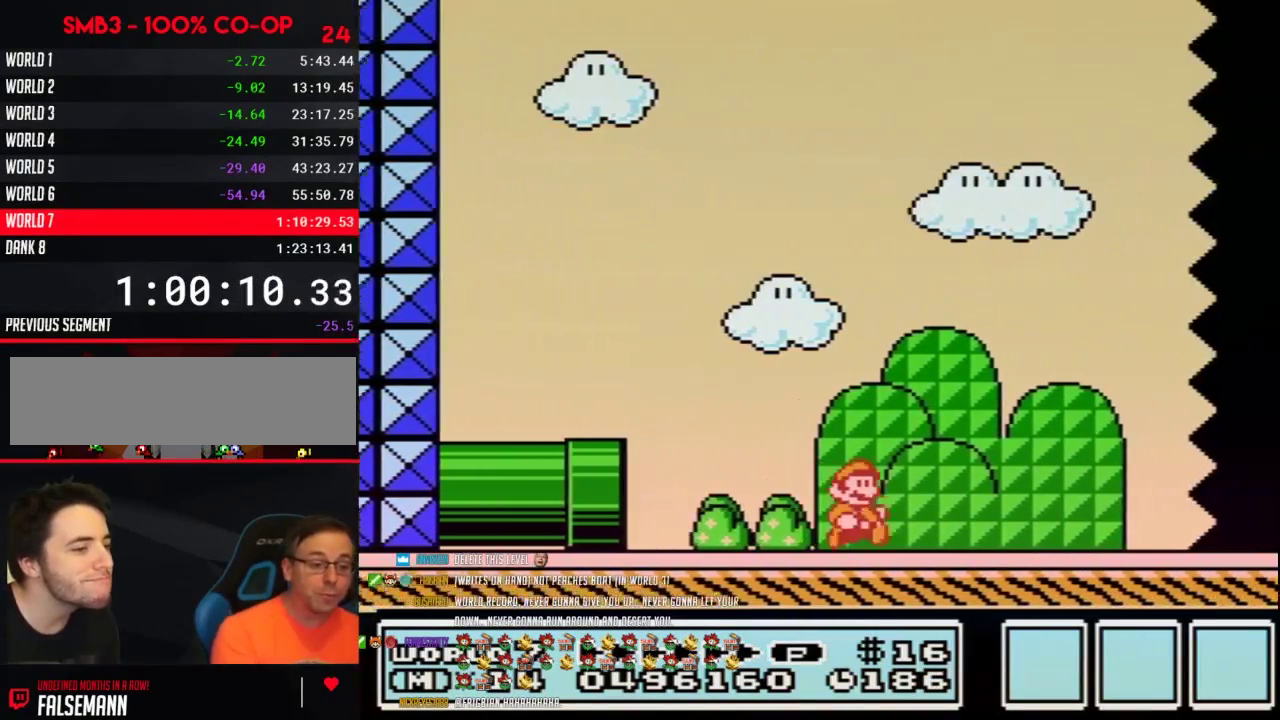
{"buttons": ["B", "DPAD_RIGHT"], "events": []}
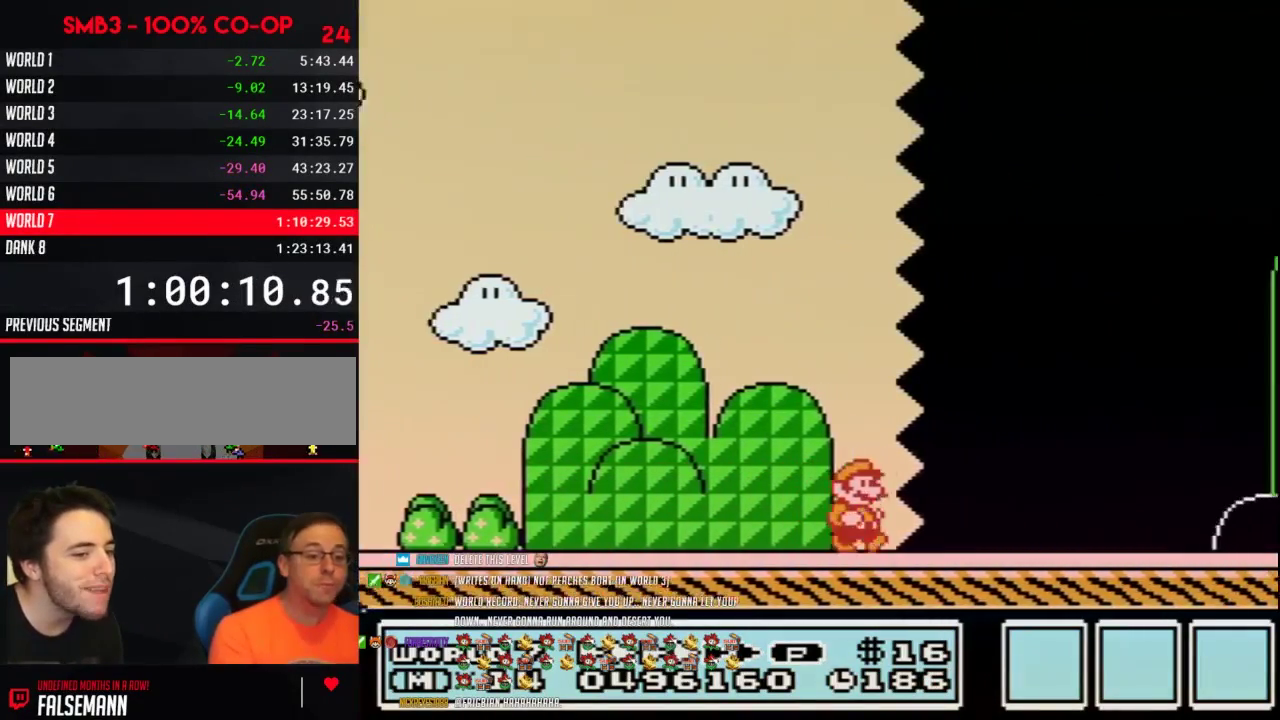
{"buttons": ["B", "DPAD_RIGHT"], "events": []}
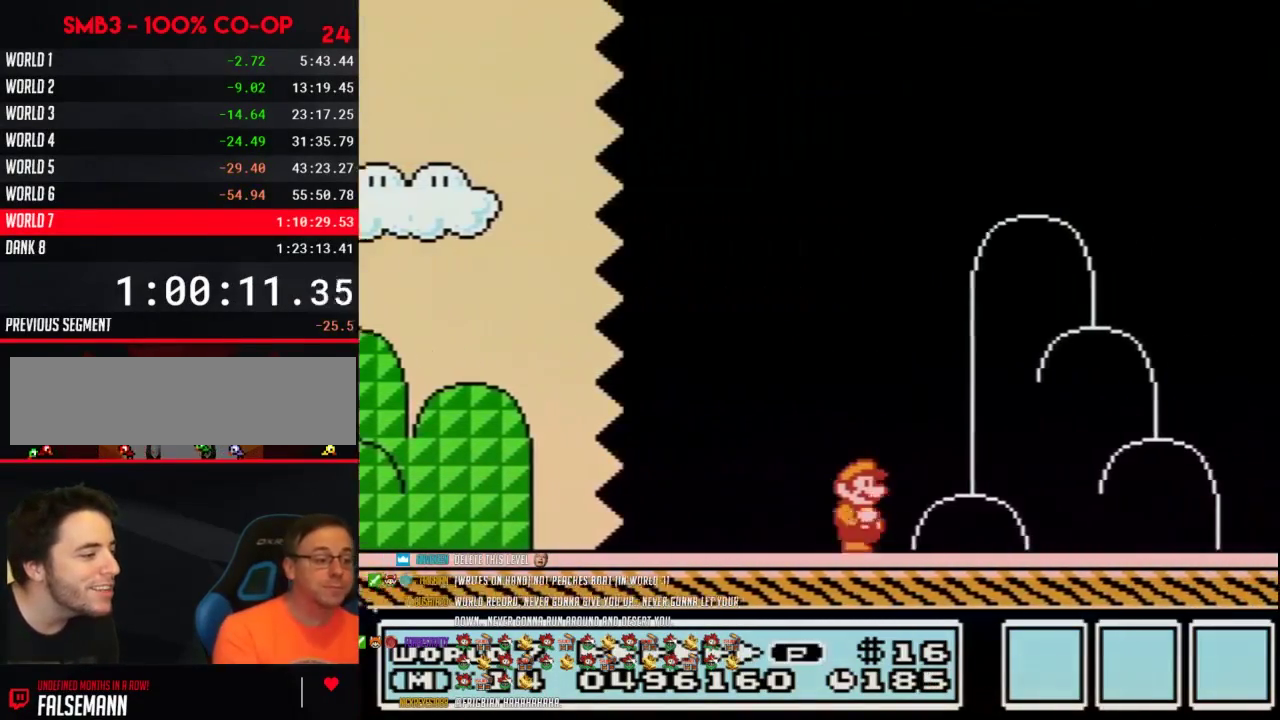
{"buttons": ["A", "B", "DPAD_RIGHT"], "events": [[400, "A", "down"]]}
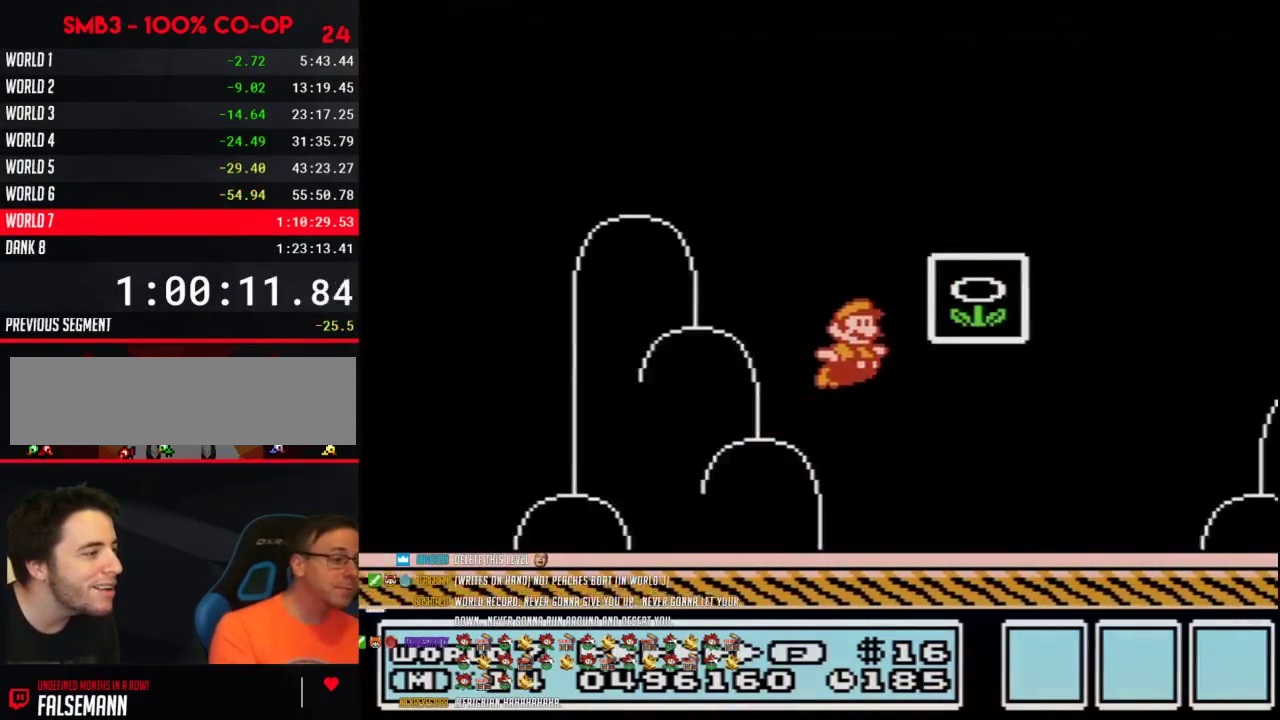
{"buttons": [], "events": [[150, "A", "up"], [183, "B", "up"], [217, "DPAD_RIGHT", "up"]]}